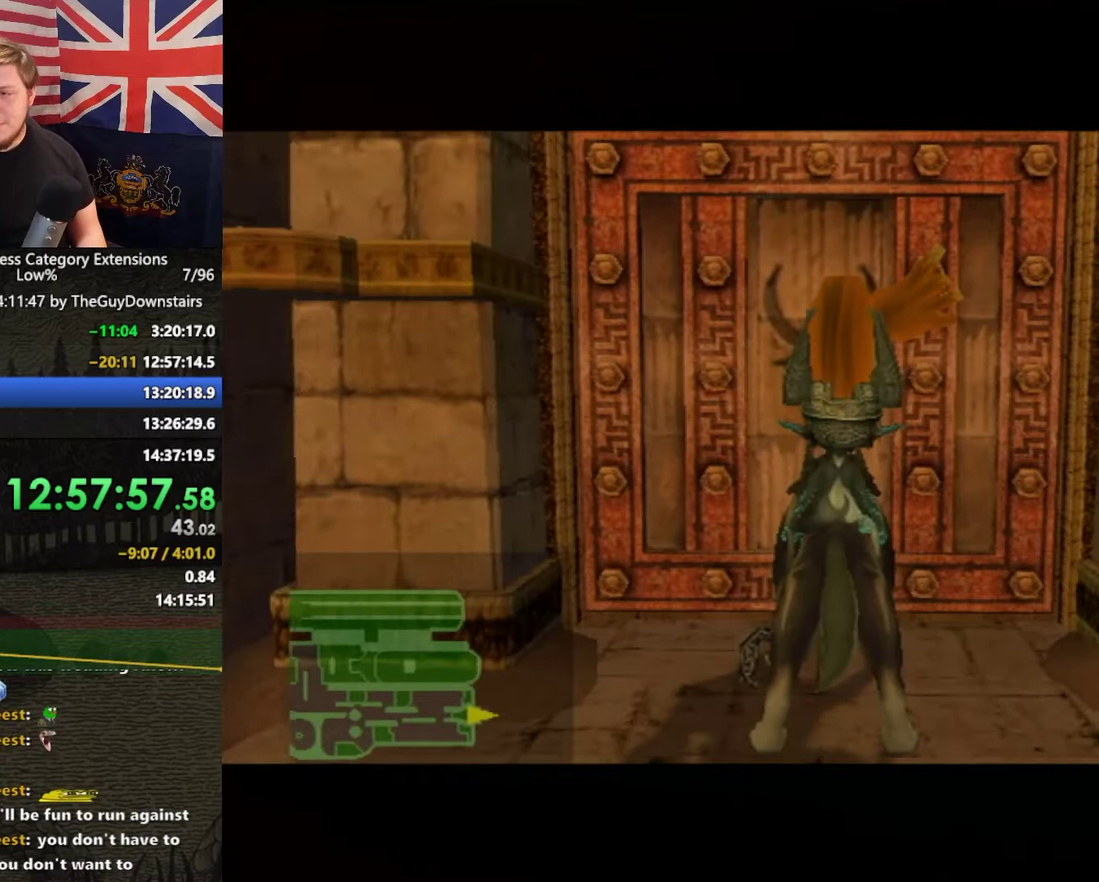
Gameplay with a controller (Nintendo layout); each line is a JSON object with the inputs held at the frame after it. "events" lists button and stick changes between this image and that frame as [ms after this image, input, new state], when the widget could be followed in between. This overlay highlights the sticks when they move; stick clicks (L3 R3) are not distinguishable. Not read: L3 R3.
{"buttons": [], "left_stick": "up", "right_stick": "center", "events": []}
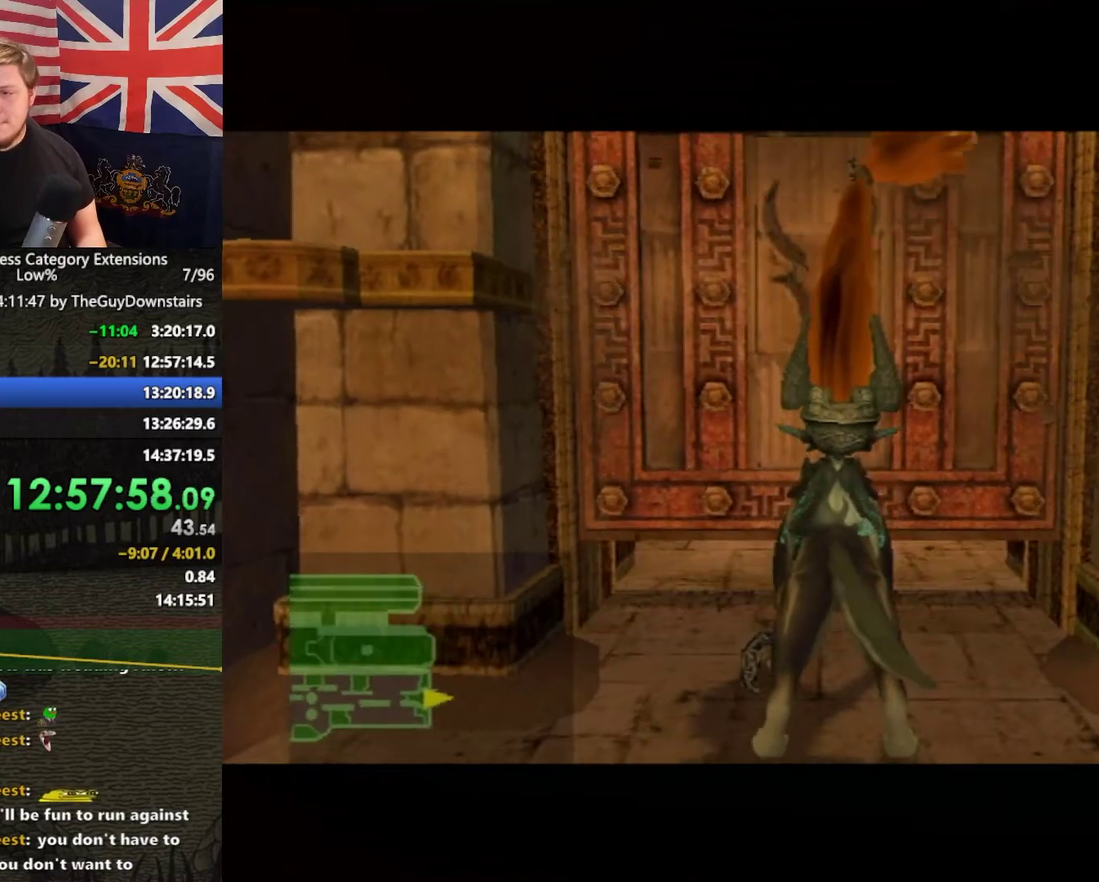
{"buttons": [], "left_stick": "up", "right_stick": "center", "events": []}
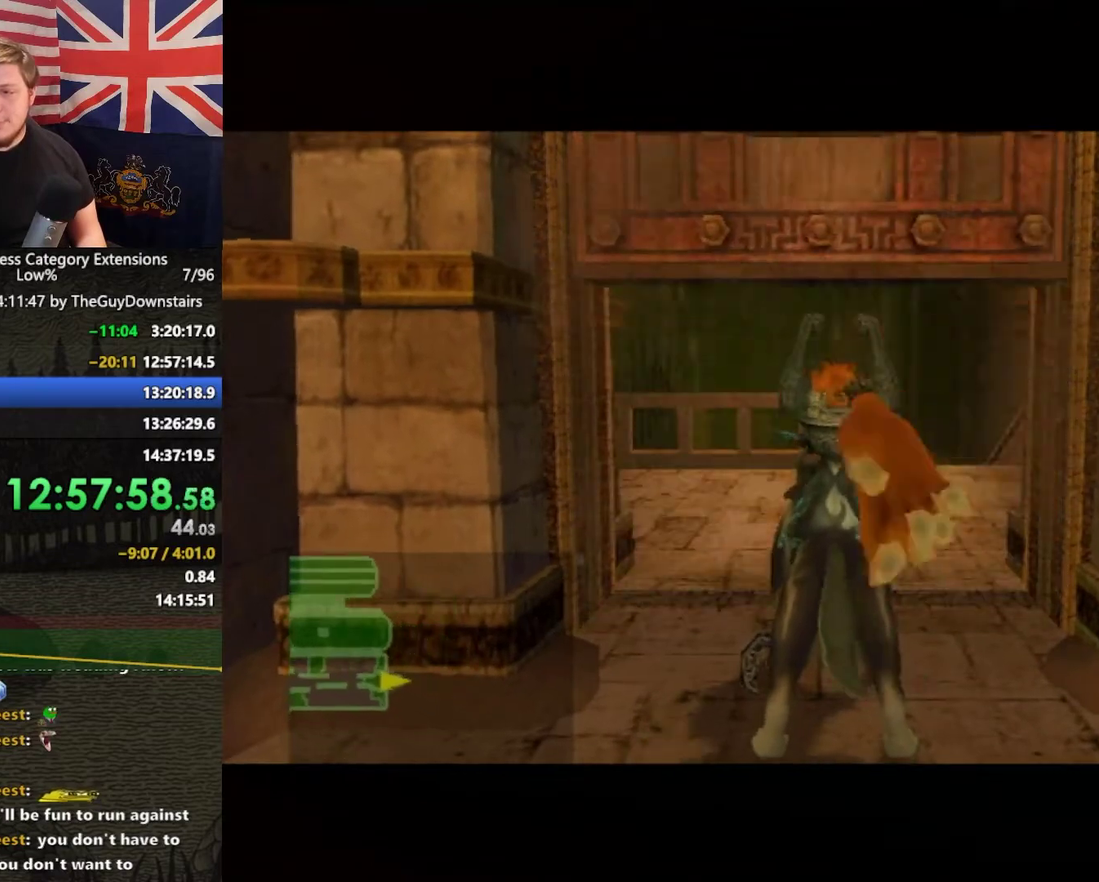
{"buttons": [], "left_stick": "up", "right_stick": "center", "events": []}
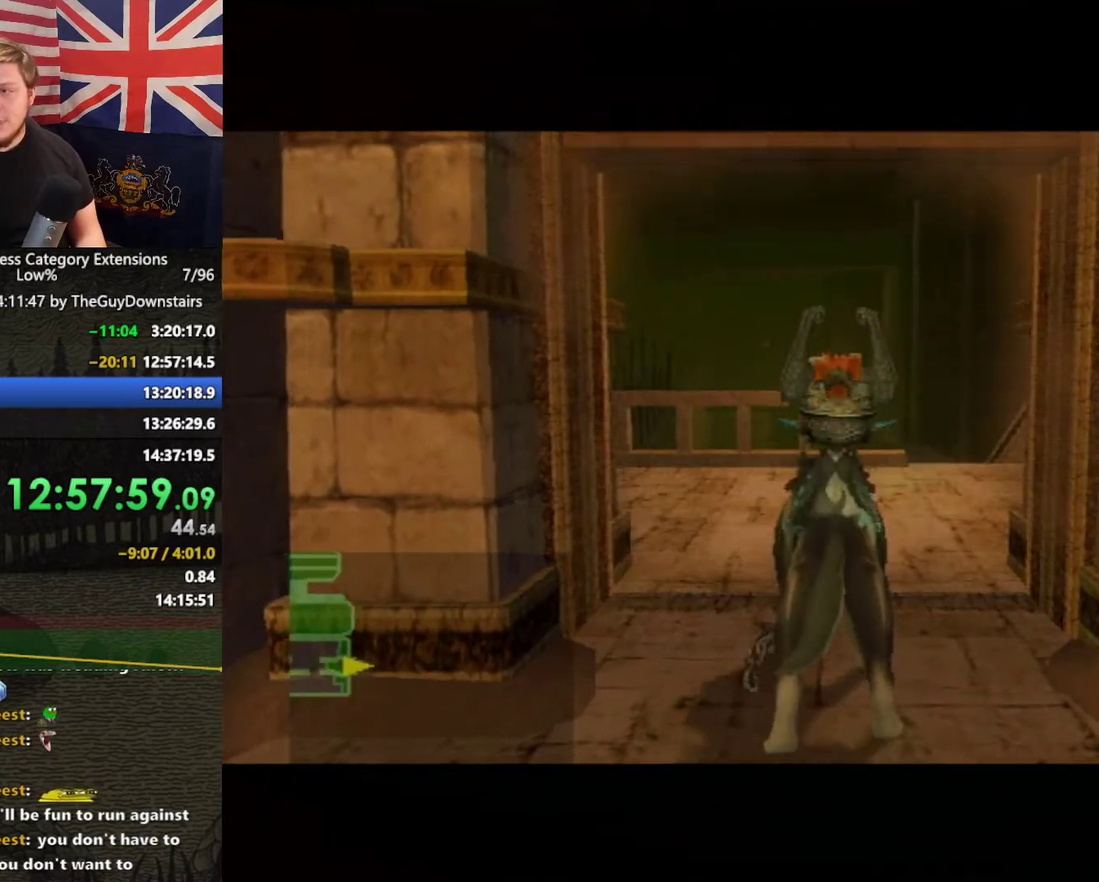
{"buttons": [], "left_stick": "up", "right_stick": "center", "events": []}
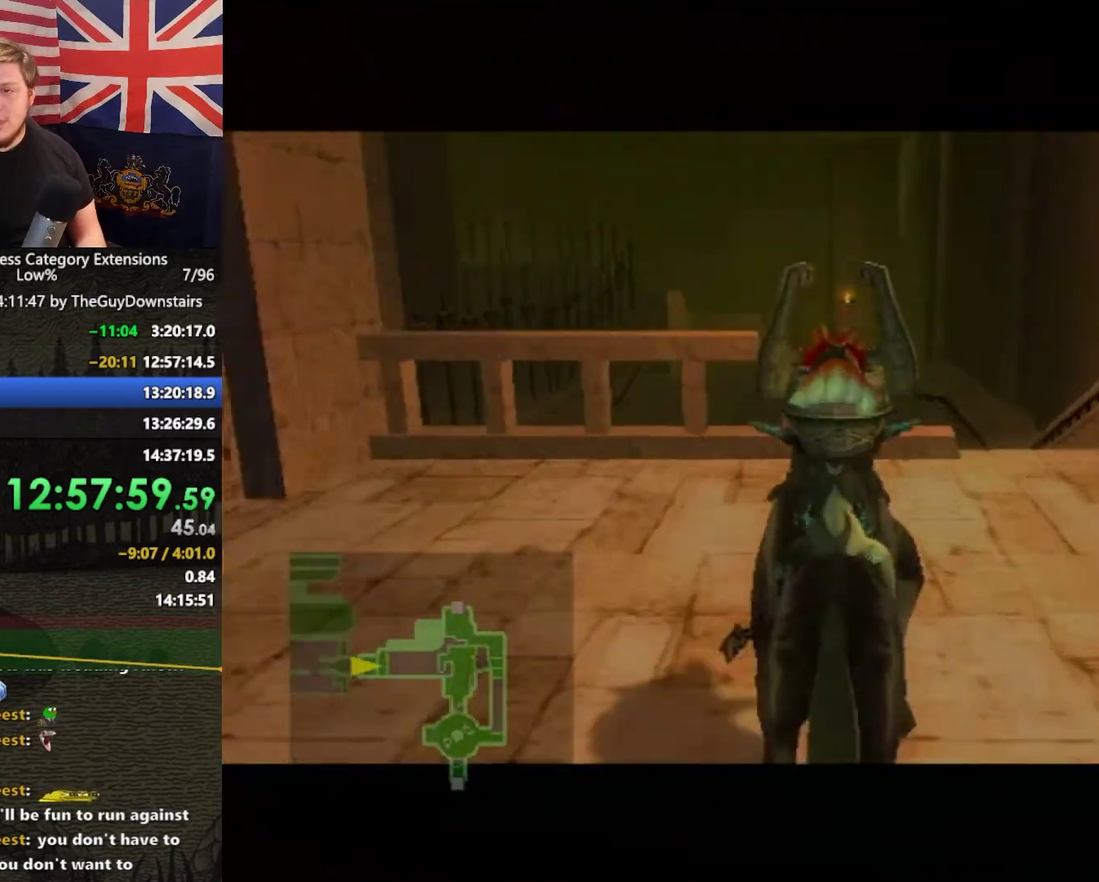
{"buttons": [], "left_stick": "up", "right_stick": "center", "events": [[400, "A", "down"], [467, "A", "up"]]}
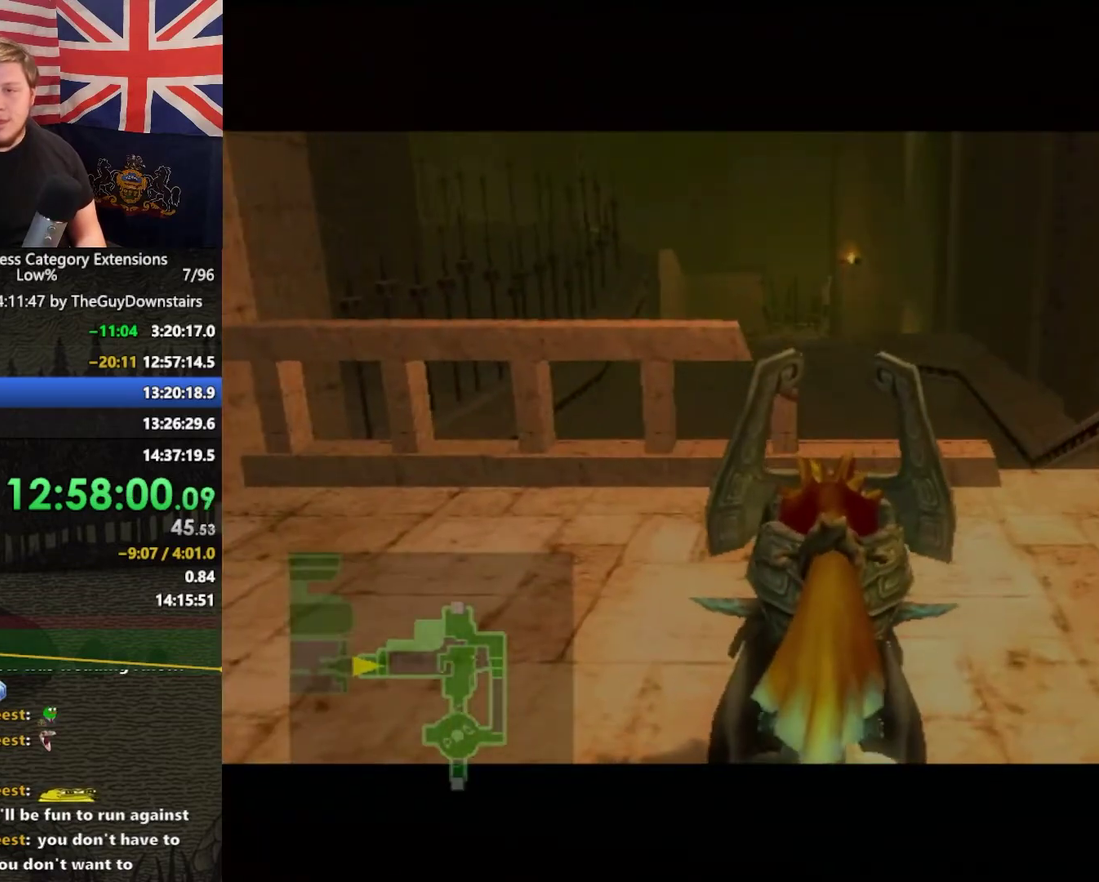
{"buttons": [], "left_stick": "up", "right_stick": "center", "events": [[67, "A", "down"], [167, "A", "up"], [233, "A", "down"], [333, "A", "up"], [433, "A", "down"], [500, "A", "up"]]}
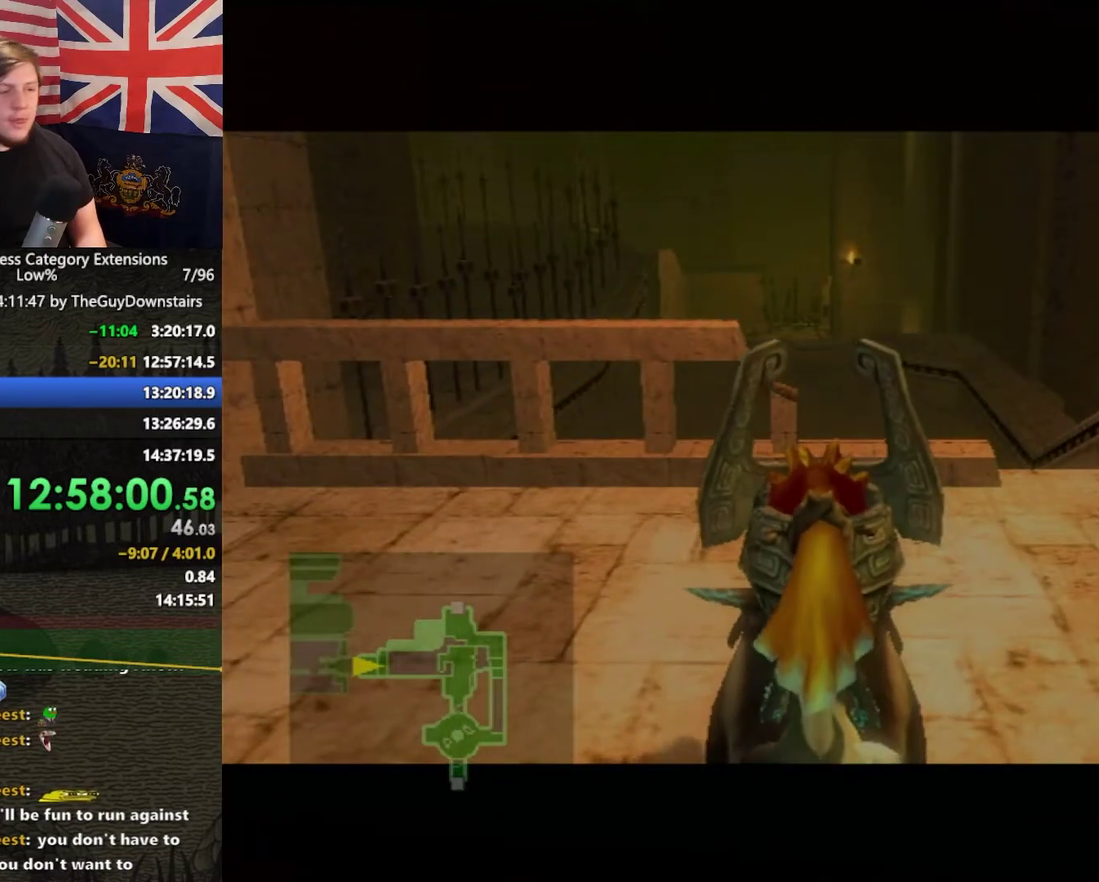
{"buttons": [], "left_stick": "up", "right_stick": "center", "events": [[100, "A", "down"], [167, "A", "up"], [267, "A", "down"], [500, "A", "up"]]}
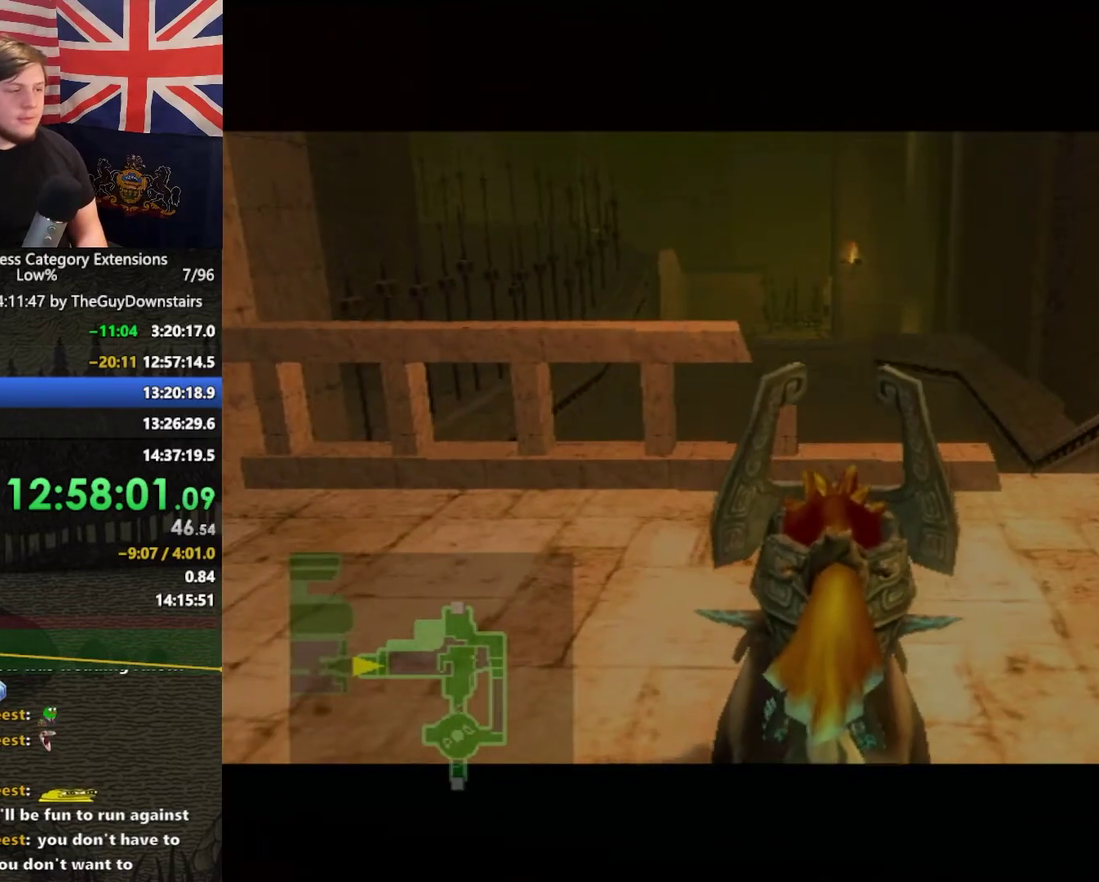
{"buttons": [], "left_stick": "up", "right_stick": "center", "events": [[100, "A", "down"], [167, "A", "up"]]}
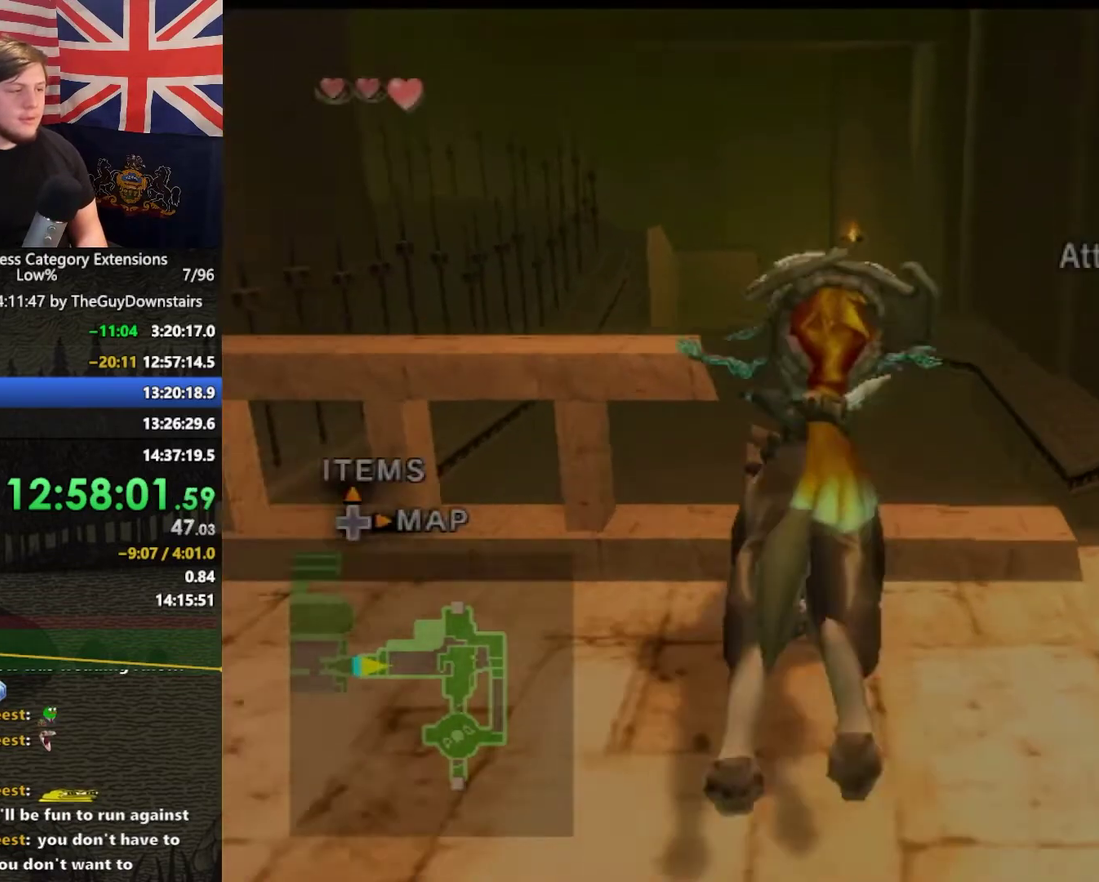
{"buttons": [], "left_stick": "up", "right_stick": "center", "events": []}
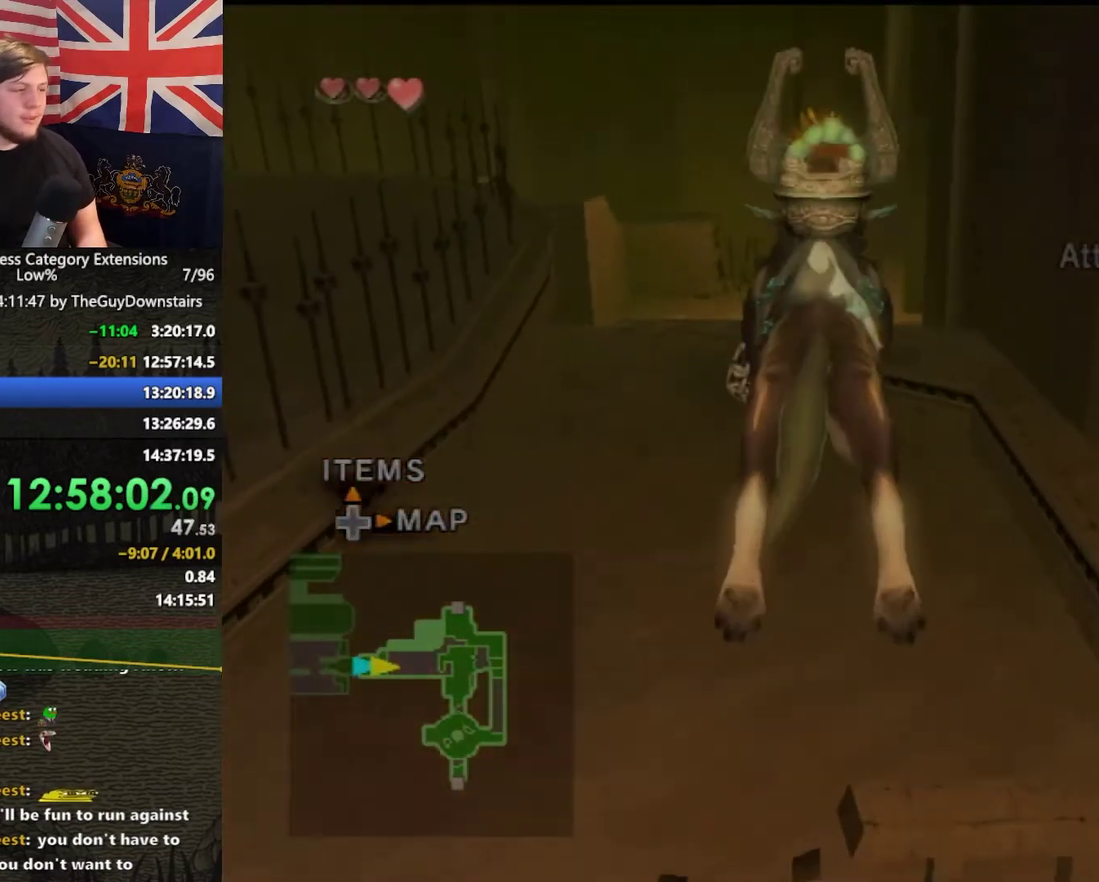
{"buttons": [], "left_stick": "up", "right_stick": "center", "events": []}
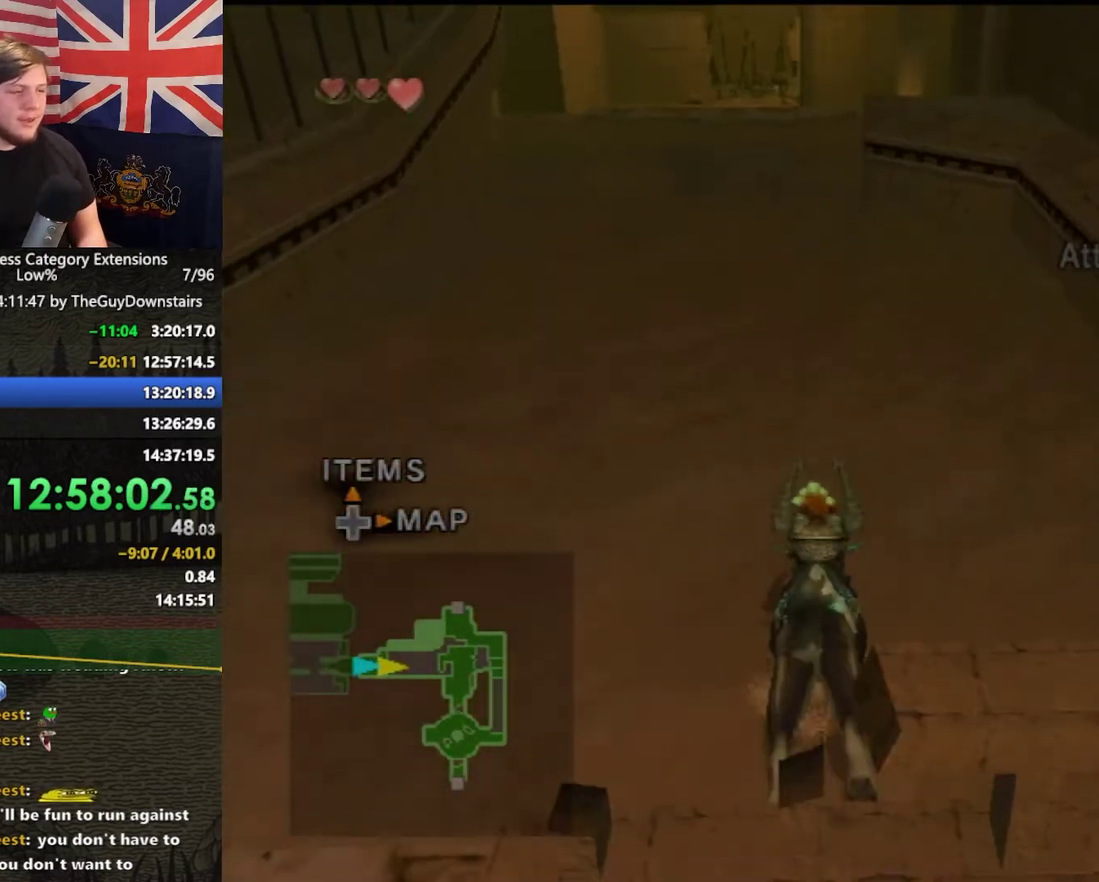
{"buttons": [], "left_stick": "up", "right_stick": "center", "events": []}
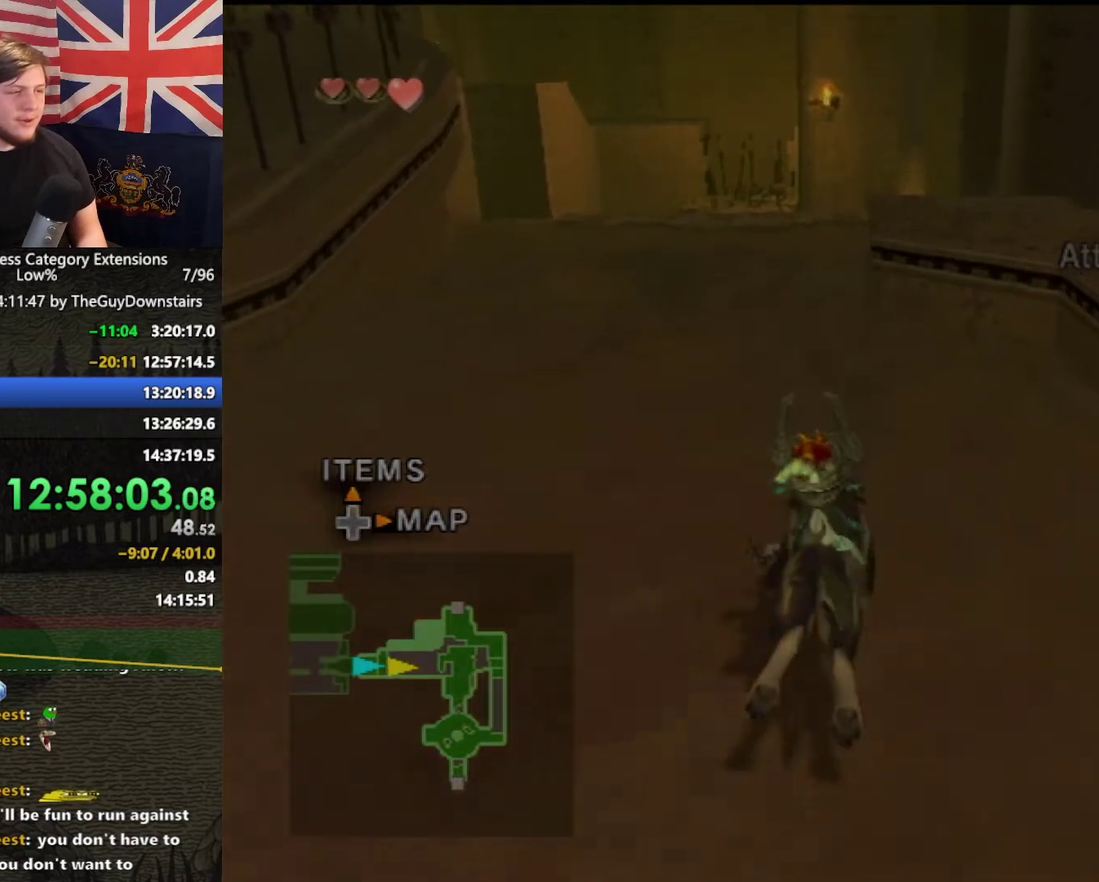
{"buttons": [], "left_stick": "up-right", "right_stick": "center", "events": [[500, "left_stick", "up-right"]]}
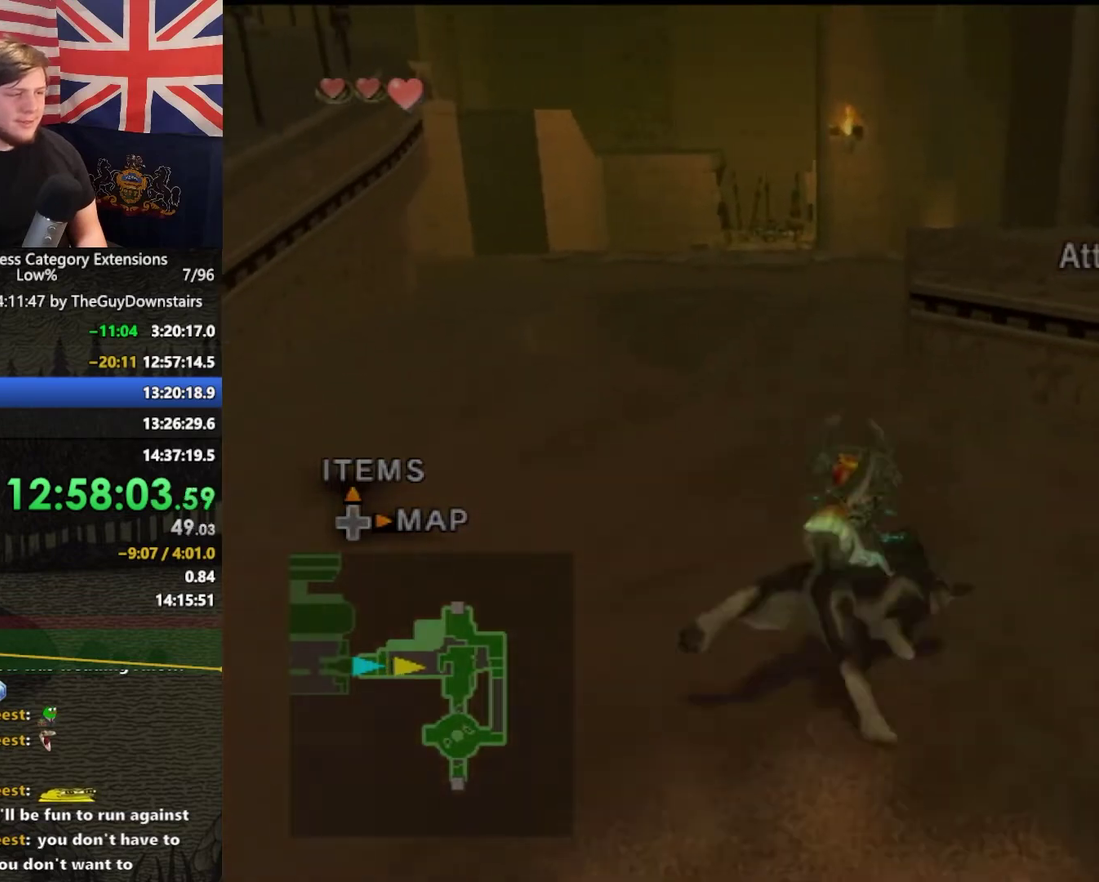
{"buttons": [], "left_stick": "up", "right_stick": "center", "events": [[67, "left_stick", "up"]]}
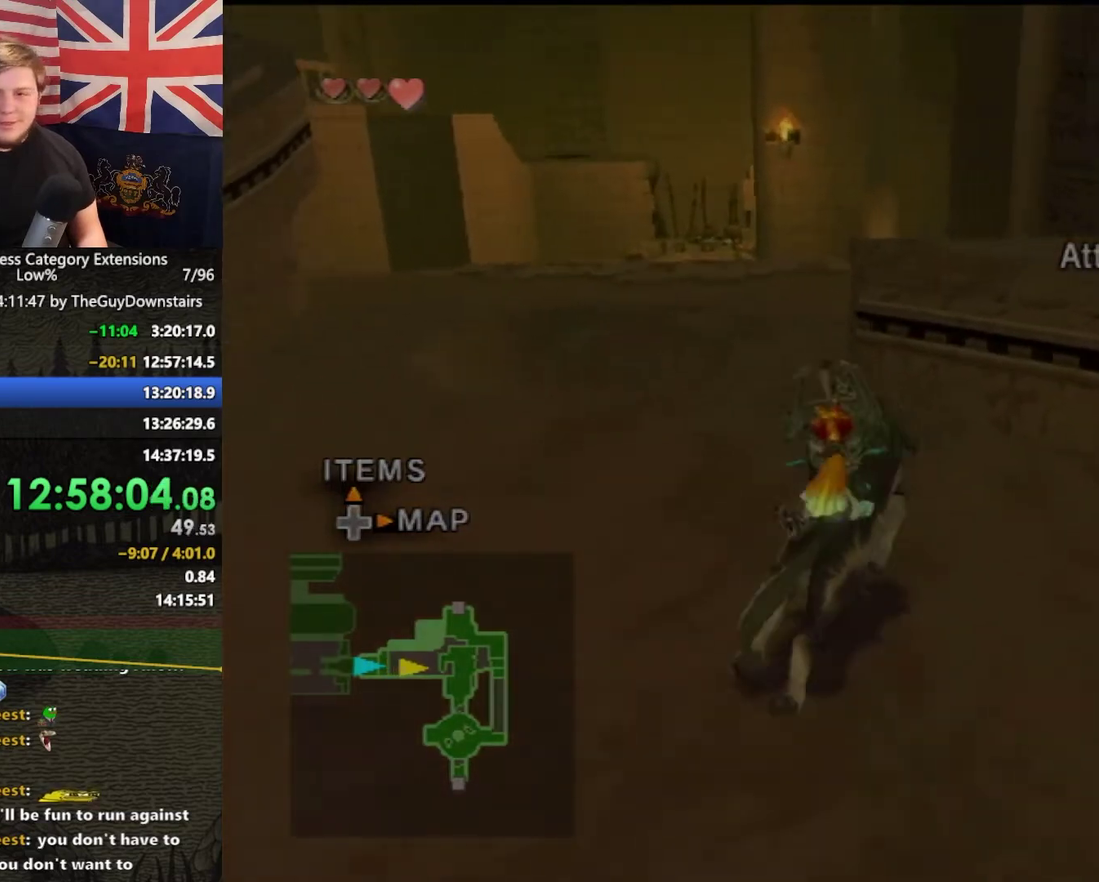
{"buttons": [], "left_stick": "up", "right_stick": "center", "events": []}
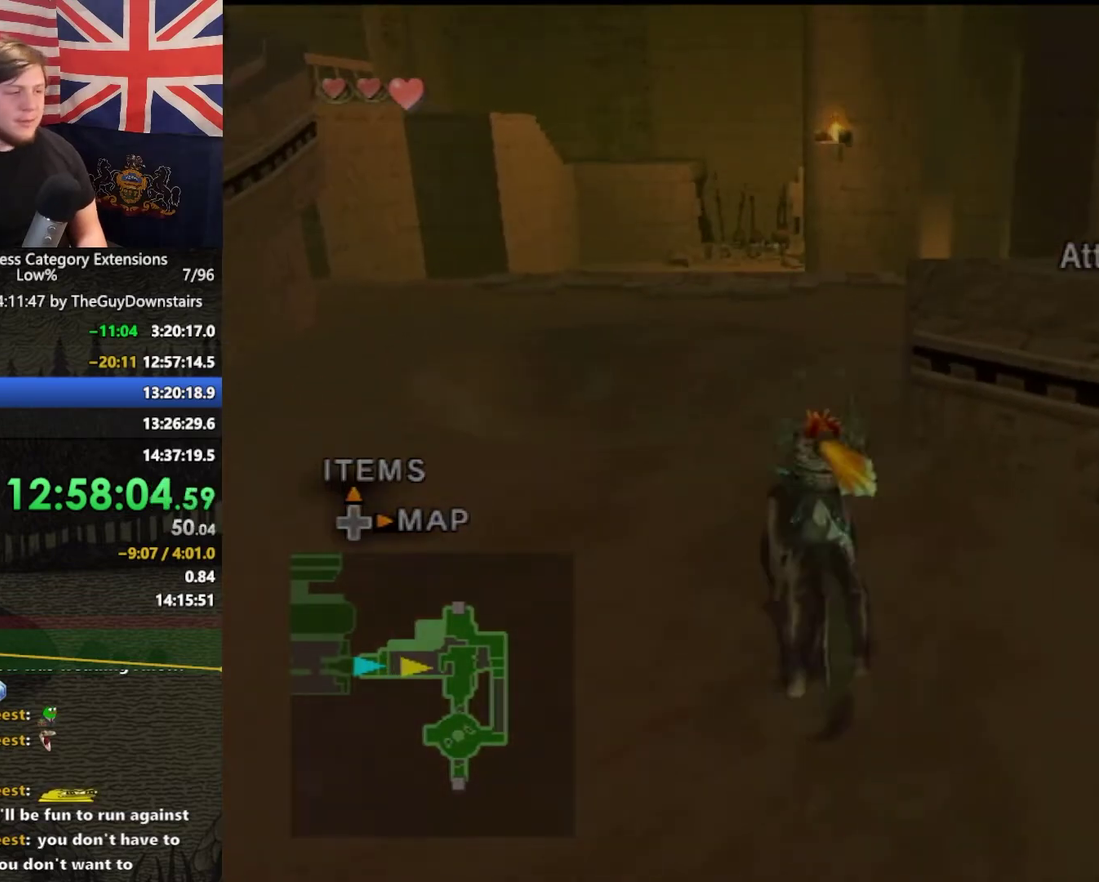
{"buttons": [], "left_stick": "up", "right_stick": "center", "events": [[267, "left_stick", "up-right"], [433, "left_stick", "up"]]}
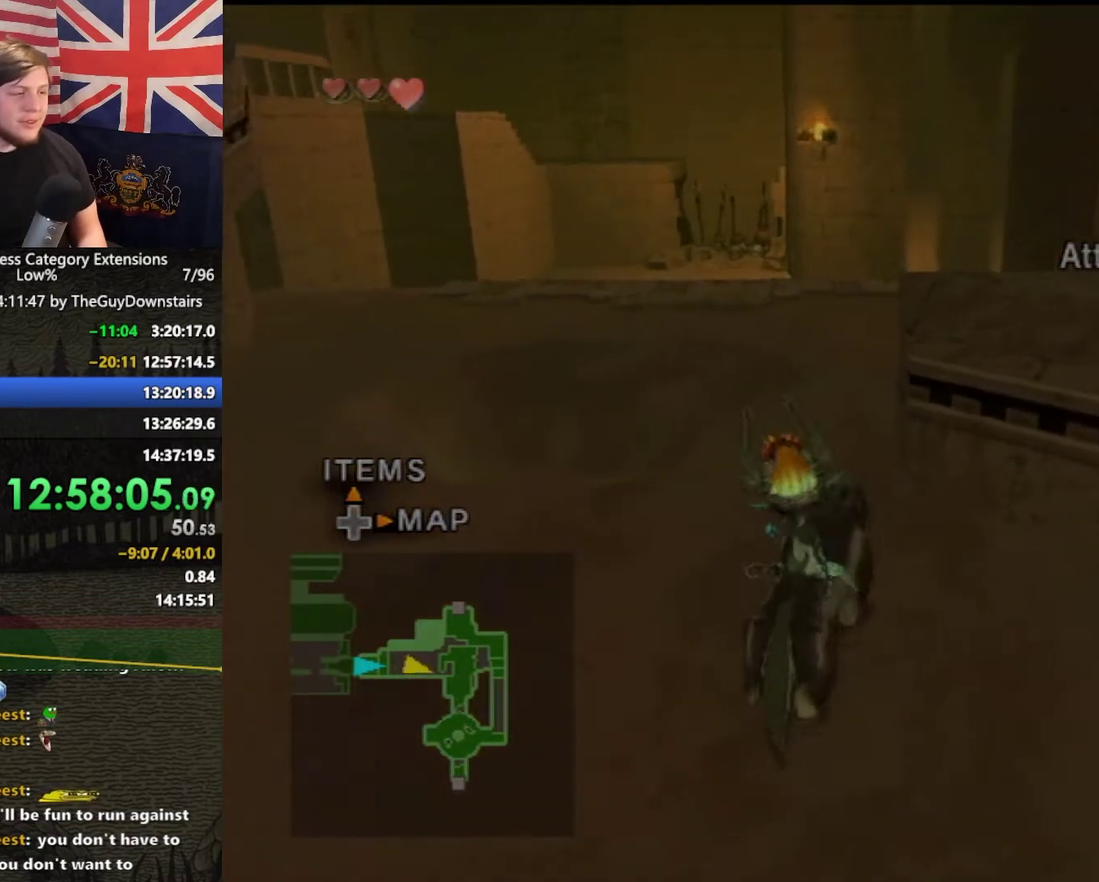
{"buttons": [], "left_stick": "up", "right_stick": "center", "events": [[333, "left_stick", "up-right"], [467, "left_stick", "up"]]}
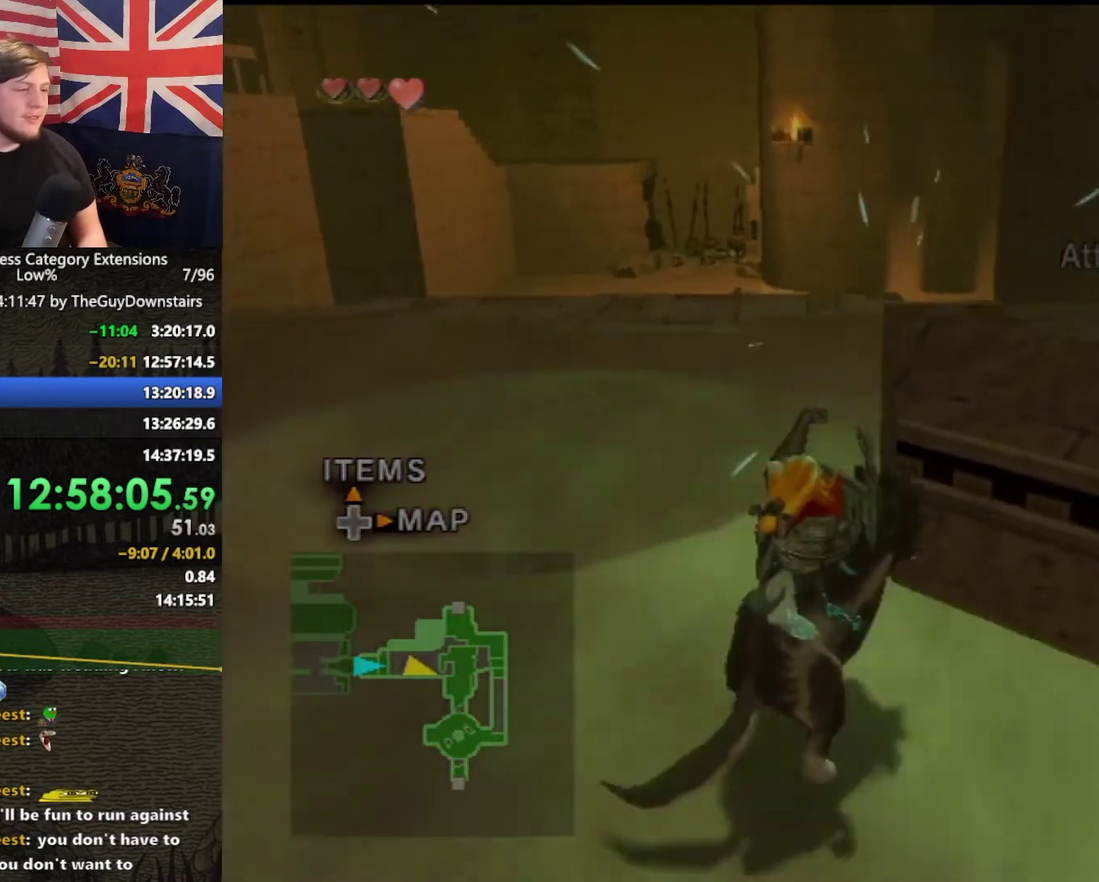
{"buttons": [], "left_stick": "up-left", "right_stick": "center", "events": [[367, "left_stick", "up-left"]]}
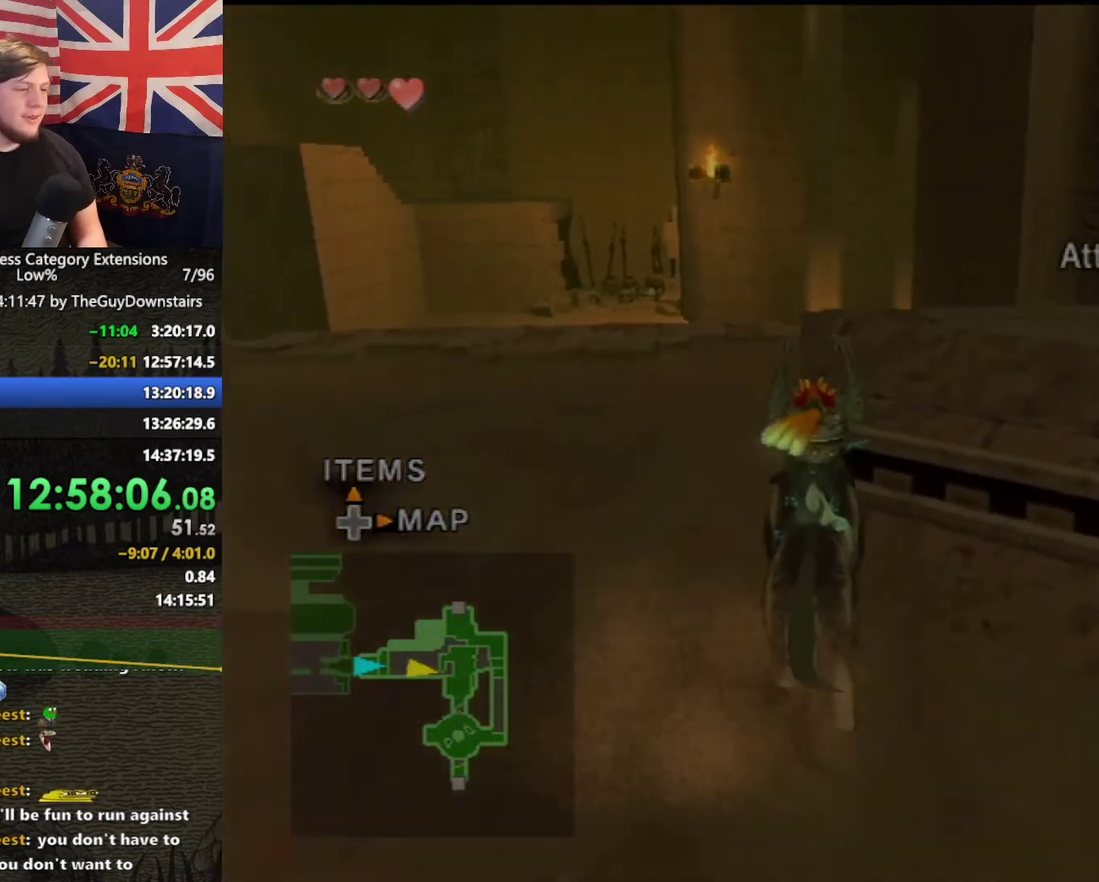
{"buttons": [], "left_stick": "up", "right_stick": "center", "events": [[133, "left_stick", "up-right"], [400, "left_stick", "up"]]}
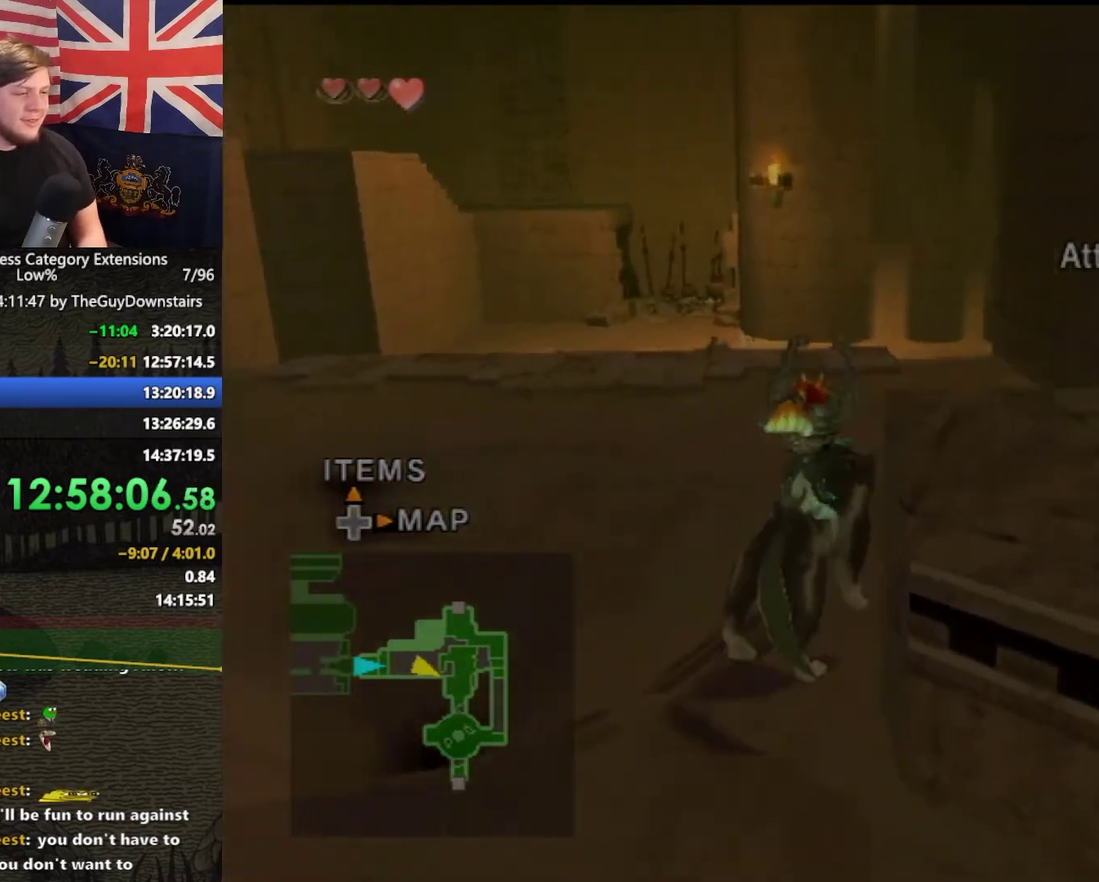
{"buttons": [], "left_stick": "up-left", "right_stick": "center", "events": [[200, "left_stick", "up-left"]]}
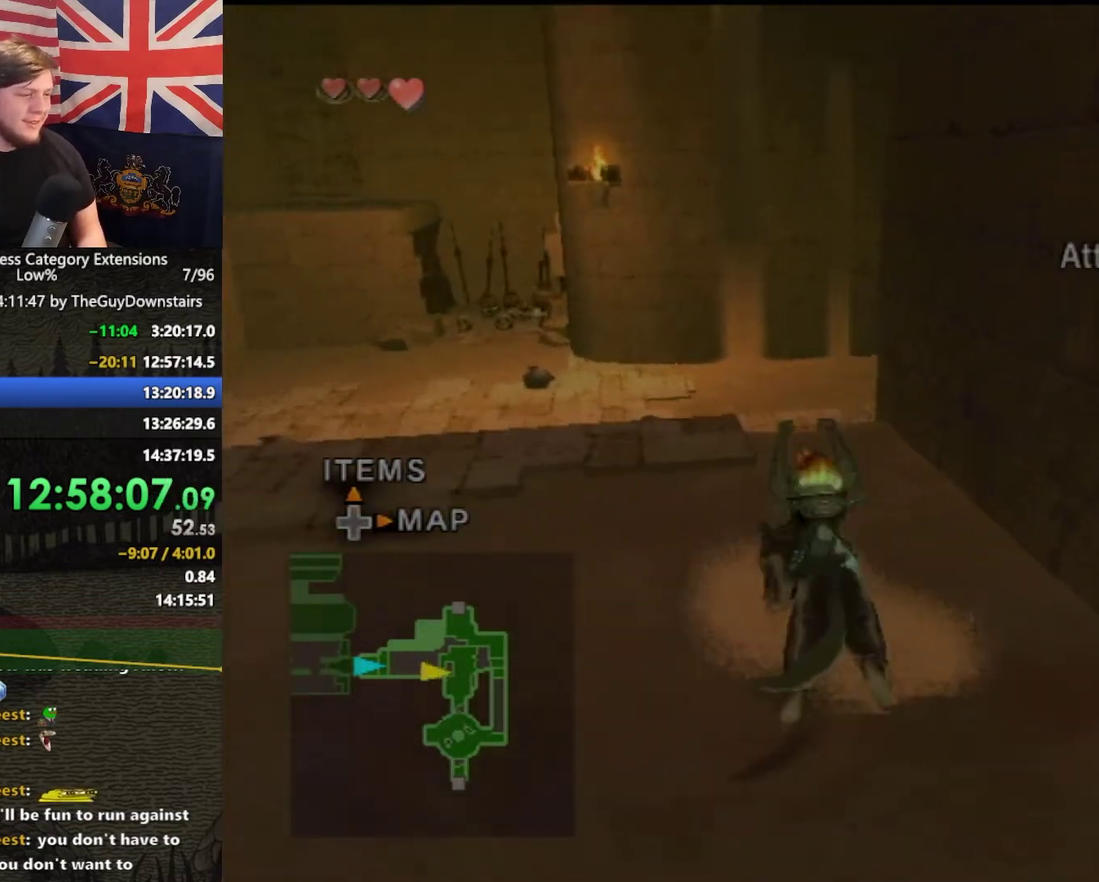
{"buttons": [], "left_stick": "up", "right_stick": "center", "events": [[433, "left_stick", "up"]]}
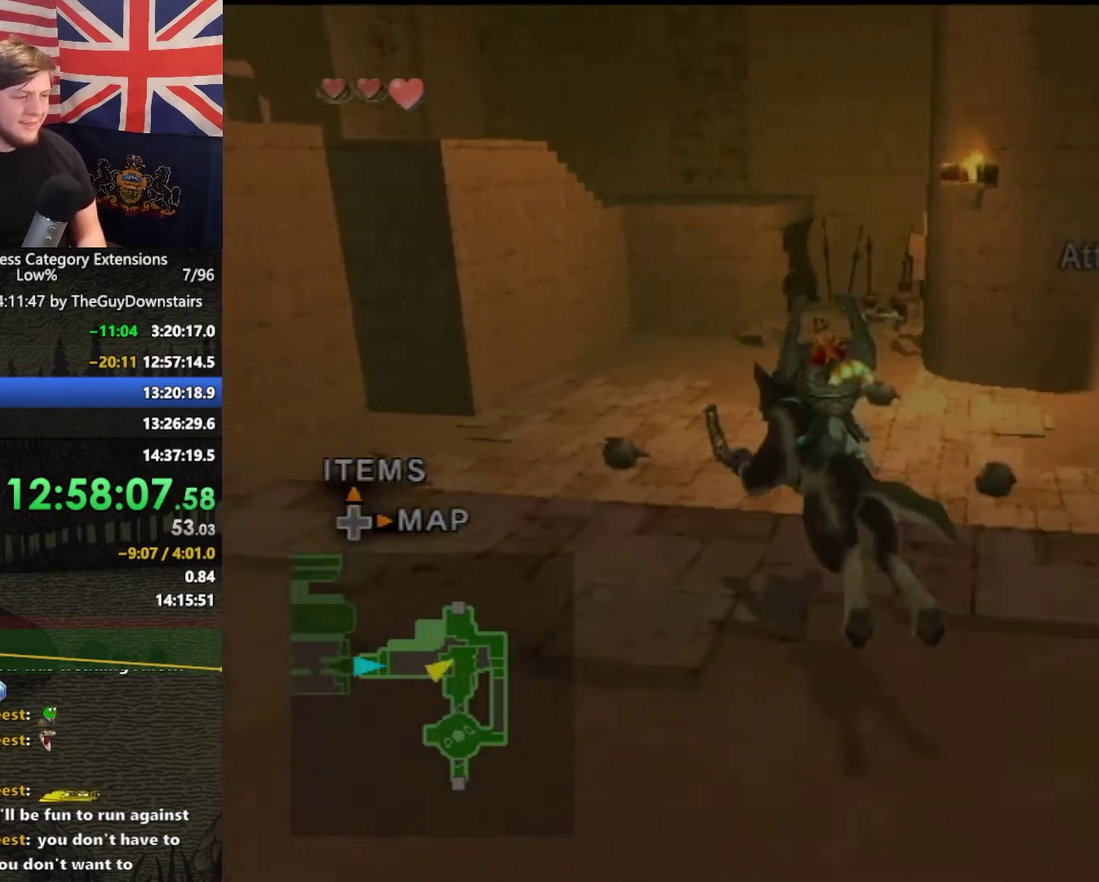
{"buttons": [], "left_stick": "up", "right_stick": "center", "events": [[100, "left_stick", "up-right"], [200, "left_stick", "up"]]}
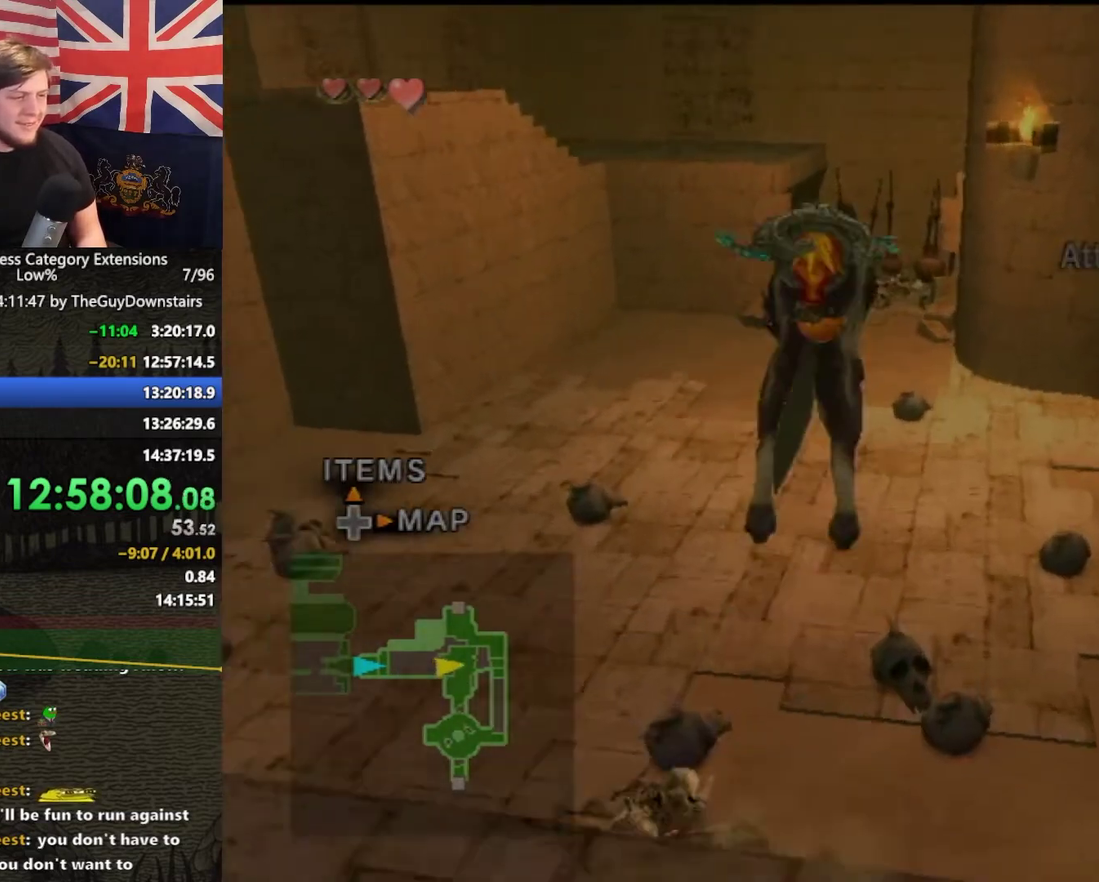
{"buttons": ["A"], "left_stick": "up", "right_stick": "center", "events": [[467, "A", "down"]]}
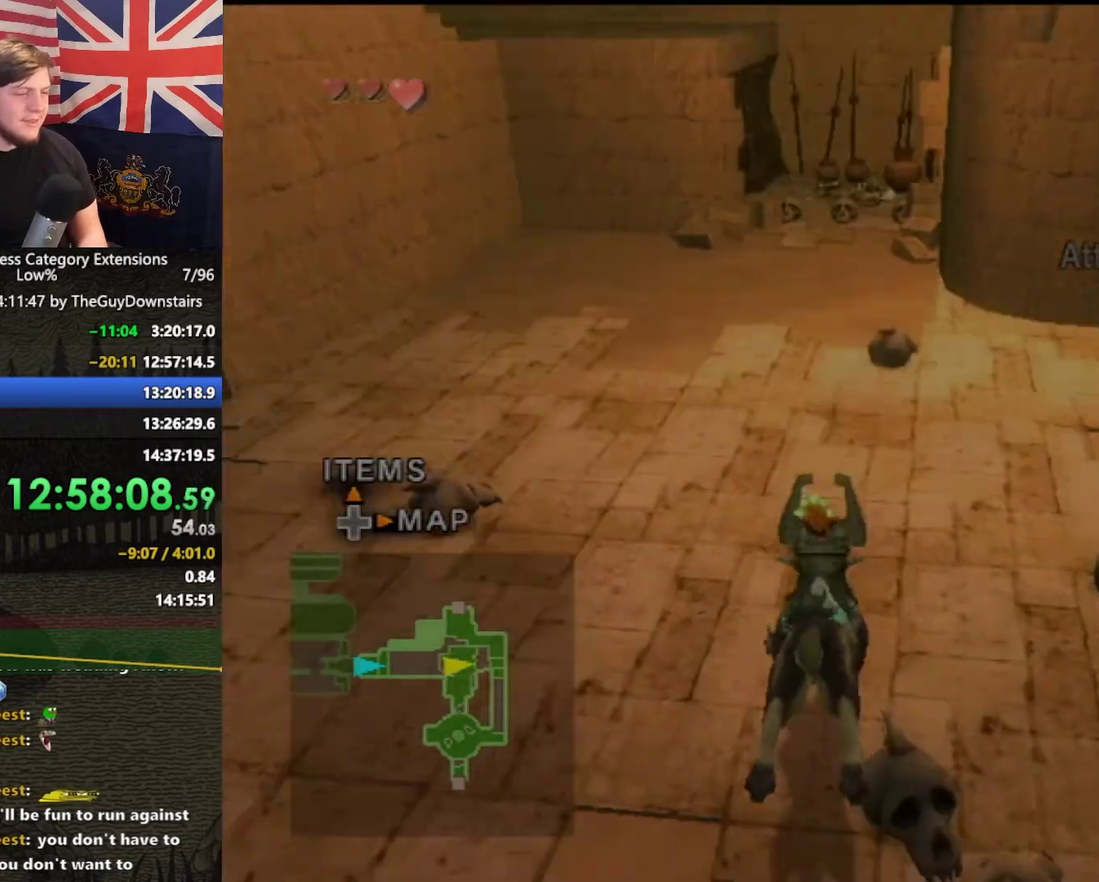
{"buttons": [], "left_stick": "up", "right_stick": "center", "events": [[33, "A", "up"], [100, "A", "down"], [200, "A", "up"]]}
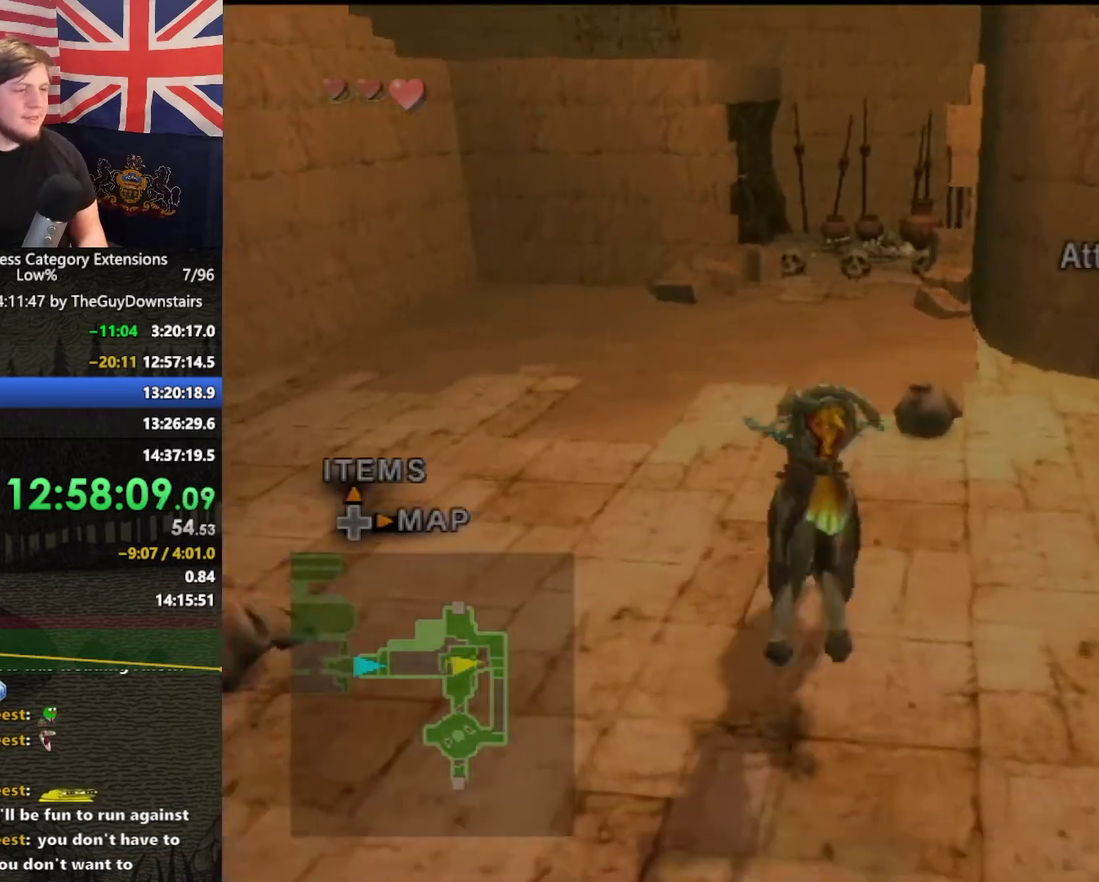
{"buttons": [], "left_stick": "up", "right_stick": "center", "events": []}
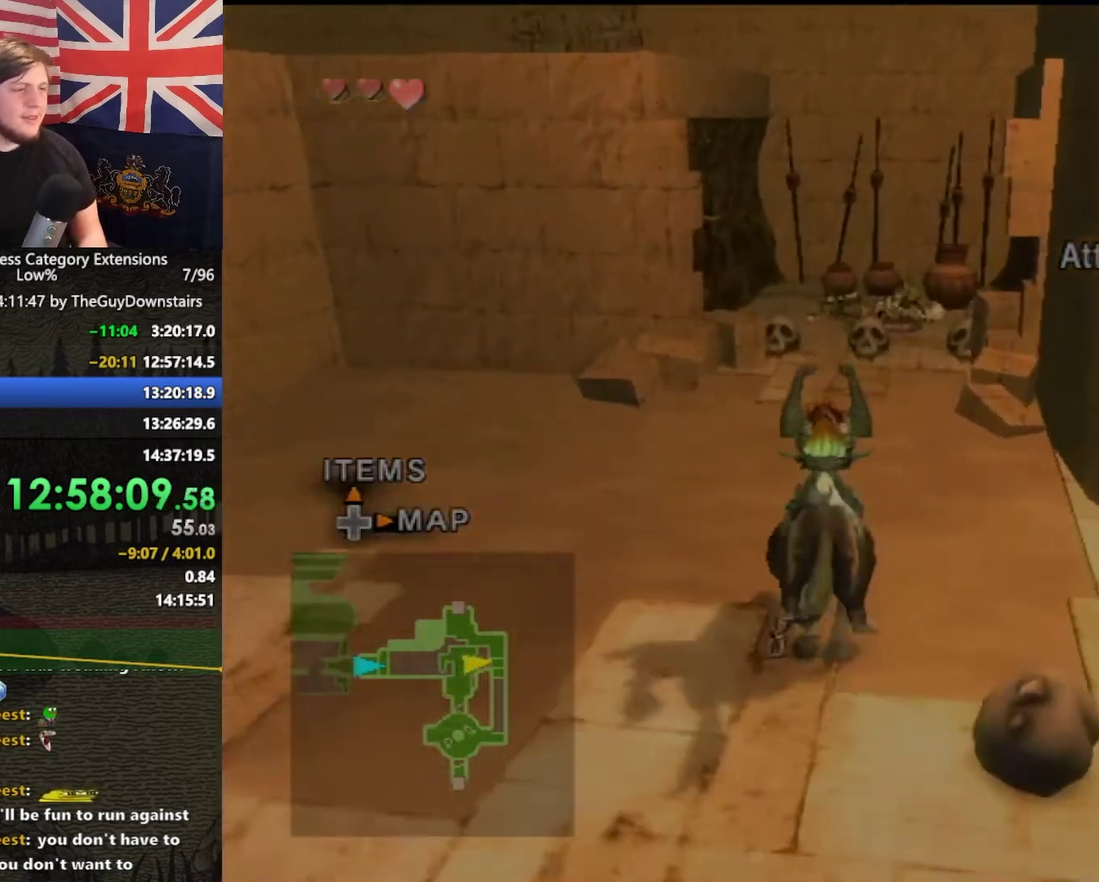
{"buttons": [], "left_stick": "up", "right_stick": "center", "events": []}
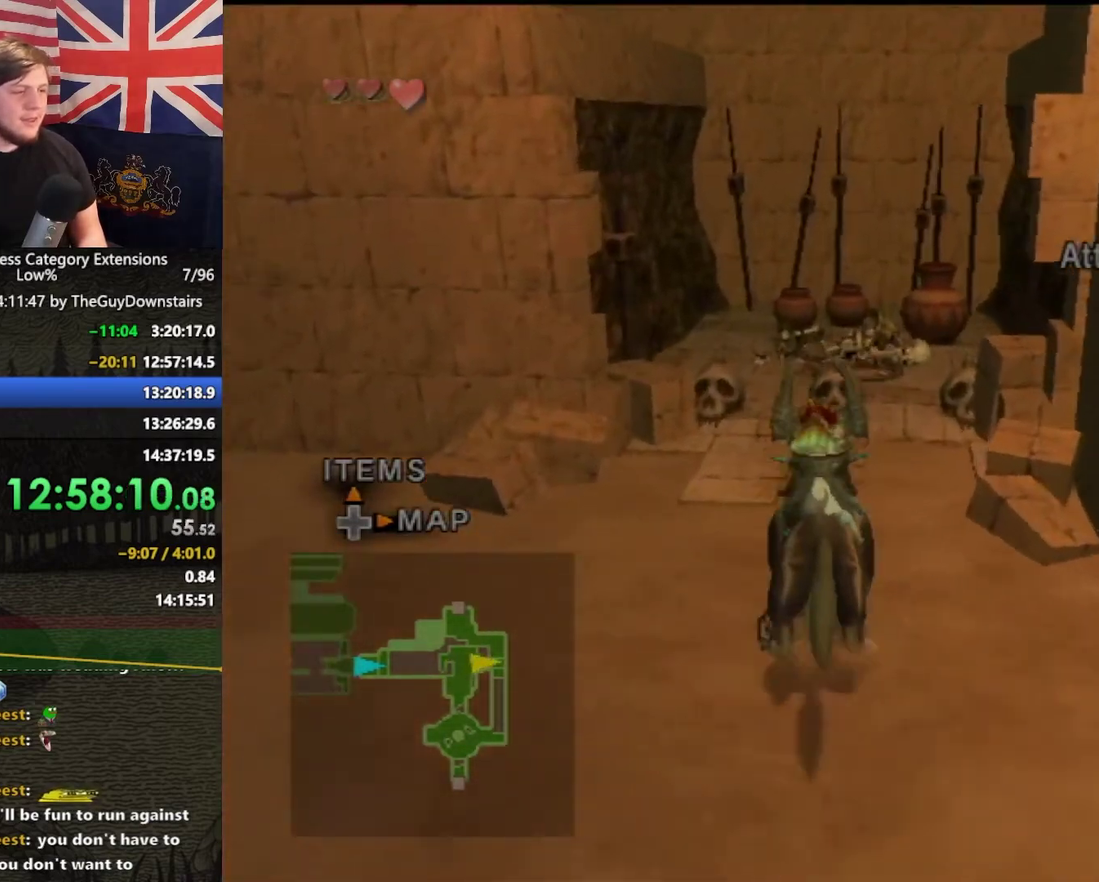
{"buttons": [], "left_stick": "up", "right_stick": "center", "events": []}